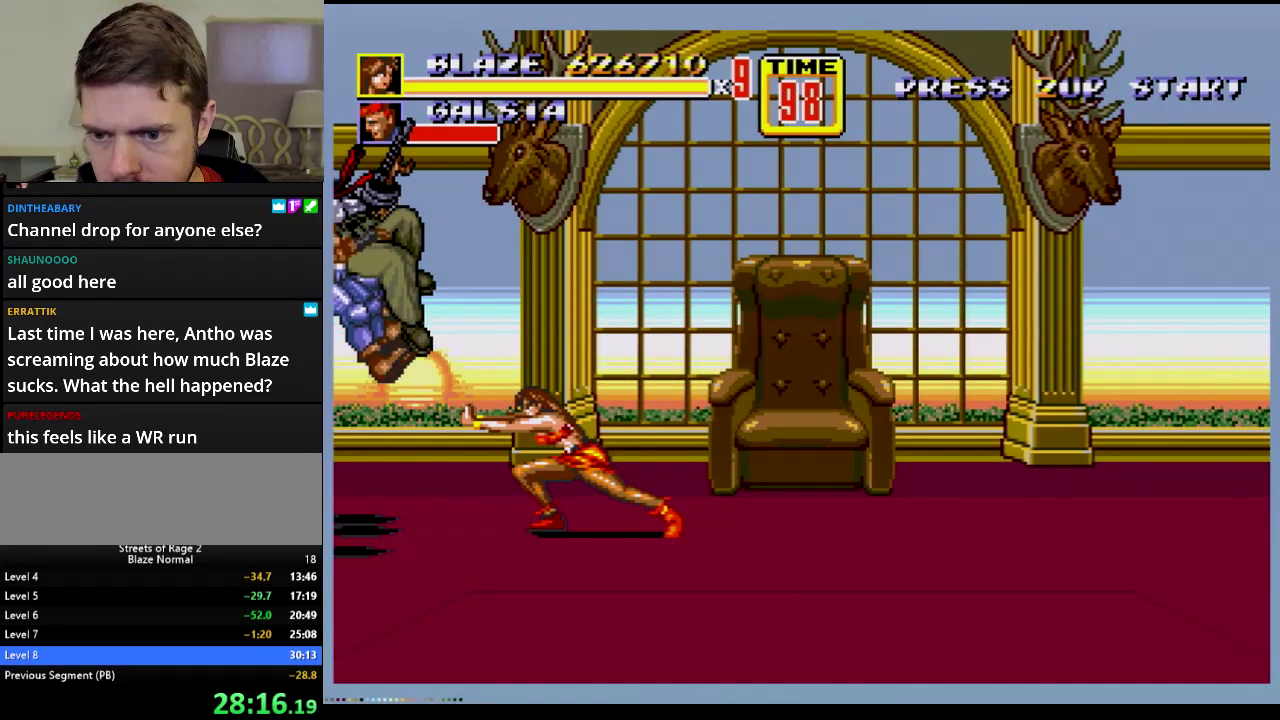
Gameplay with a controller; each line is a JSON object with the inputs held at the frame after it. "events" lists button and stick changes between this image and that frame as [ms after this image, input, new state], when the widget could be followed in between. Not read: L3 R3.
{"buttons": [], "events": []}
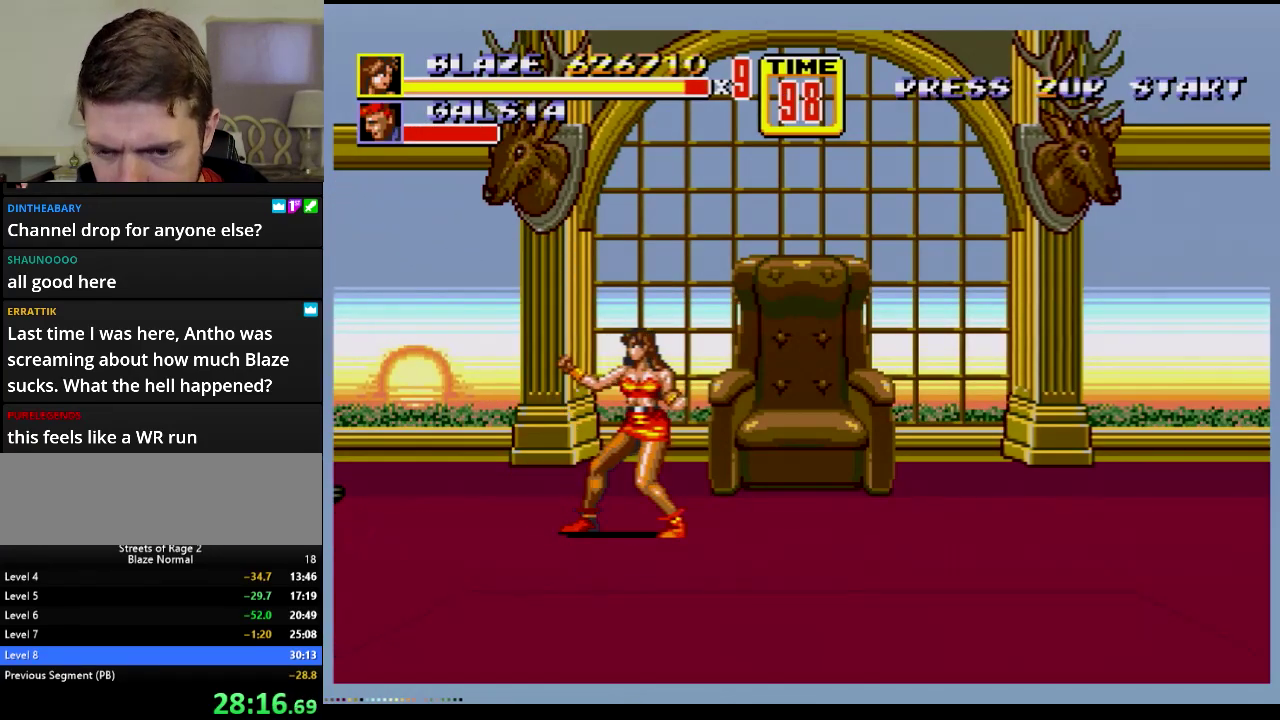
{"buttons": [], "events": []}
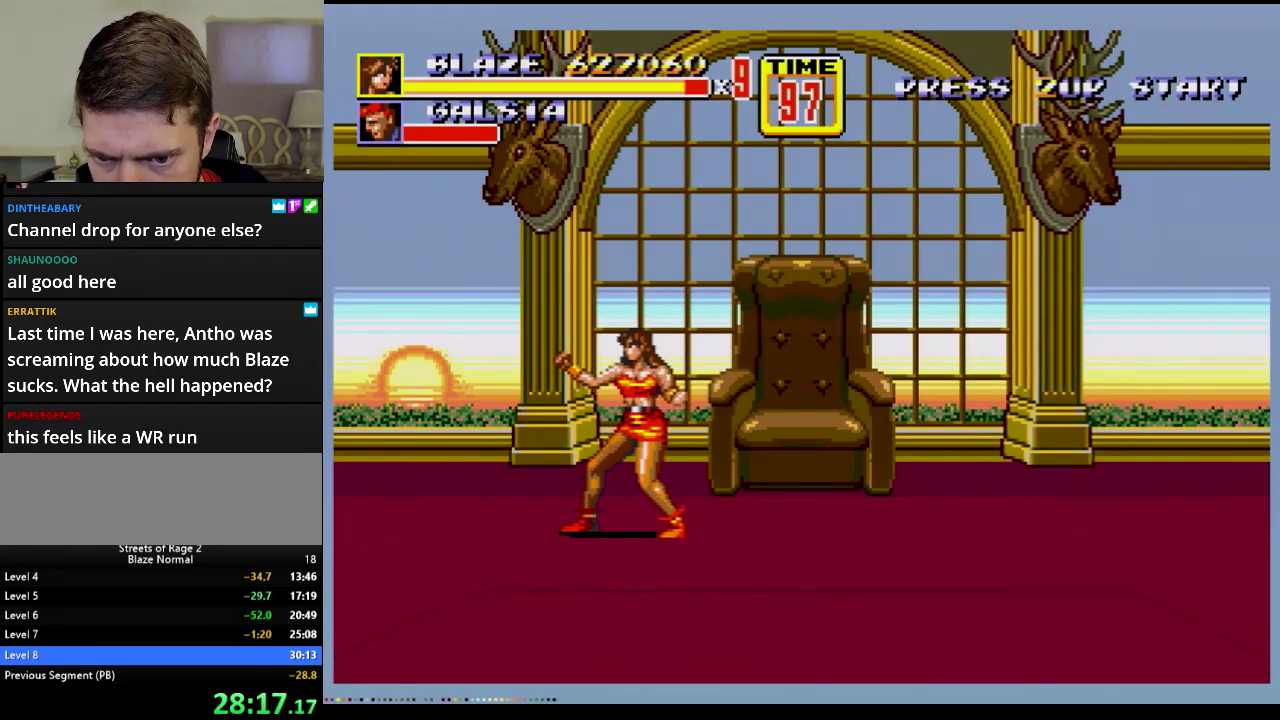
{"buttons": [], "events": []}
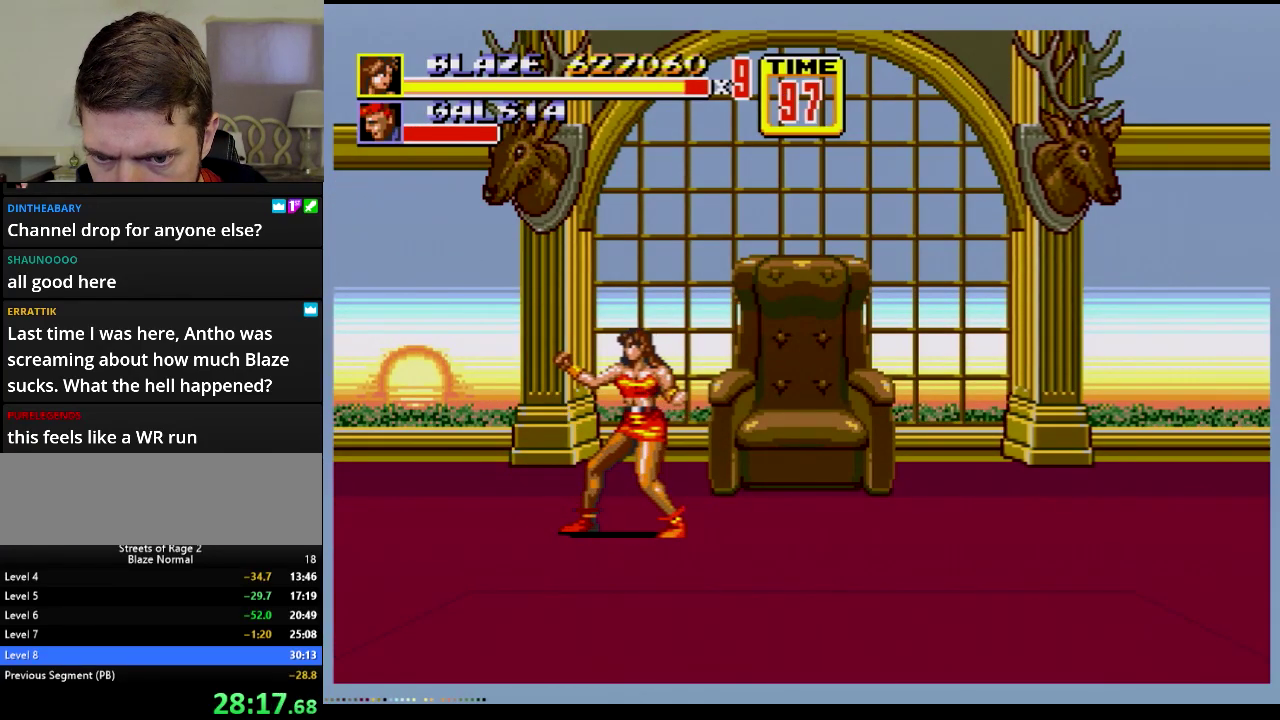
{"buttons": [], "events": []}
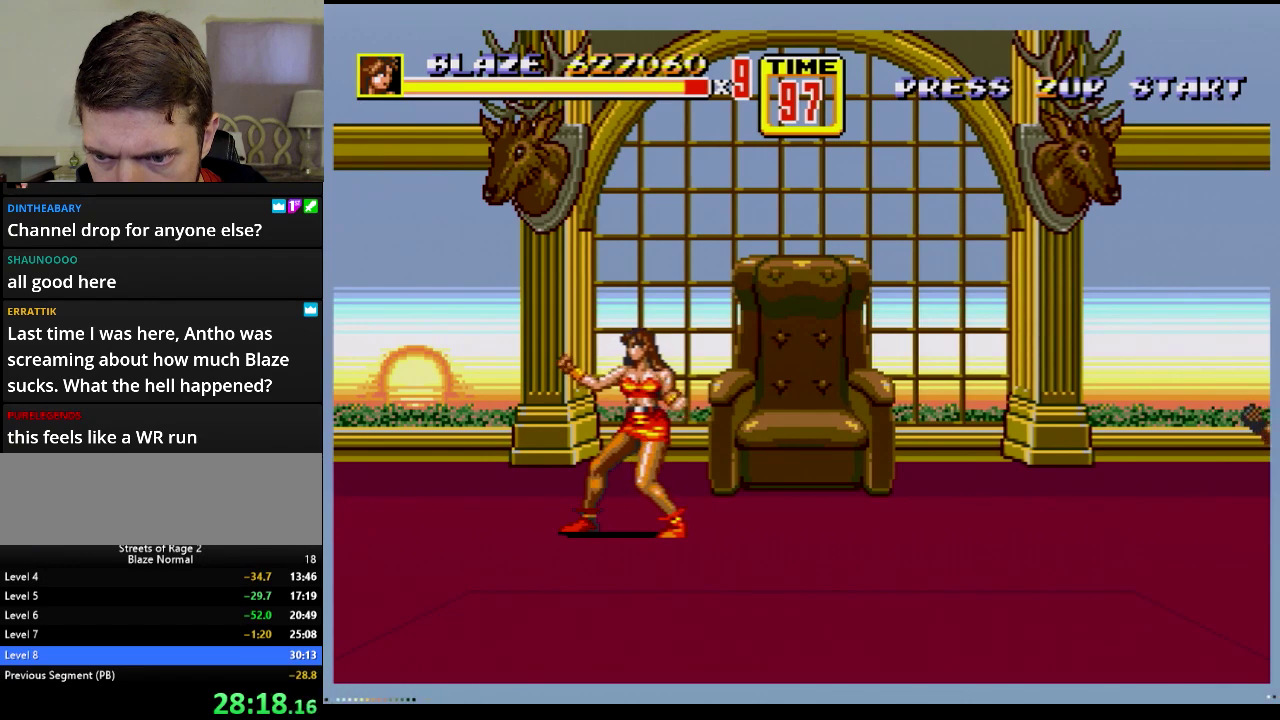
{"buttons": ["DPAD_LEFT"], "events": [[367, "DPAD_LEFT", "down"], [384, "A", "down"], [384, "DPAD_DOWN", "down"], [467, "A", "up"], [467, "DPAD_DOWN", "up"]]}
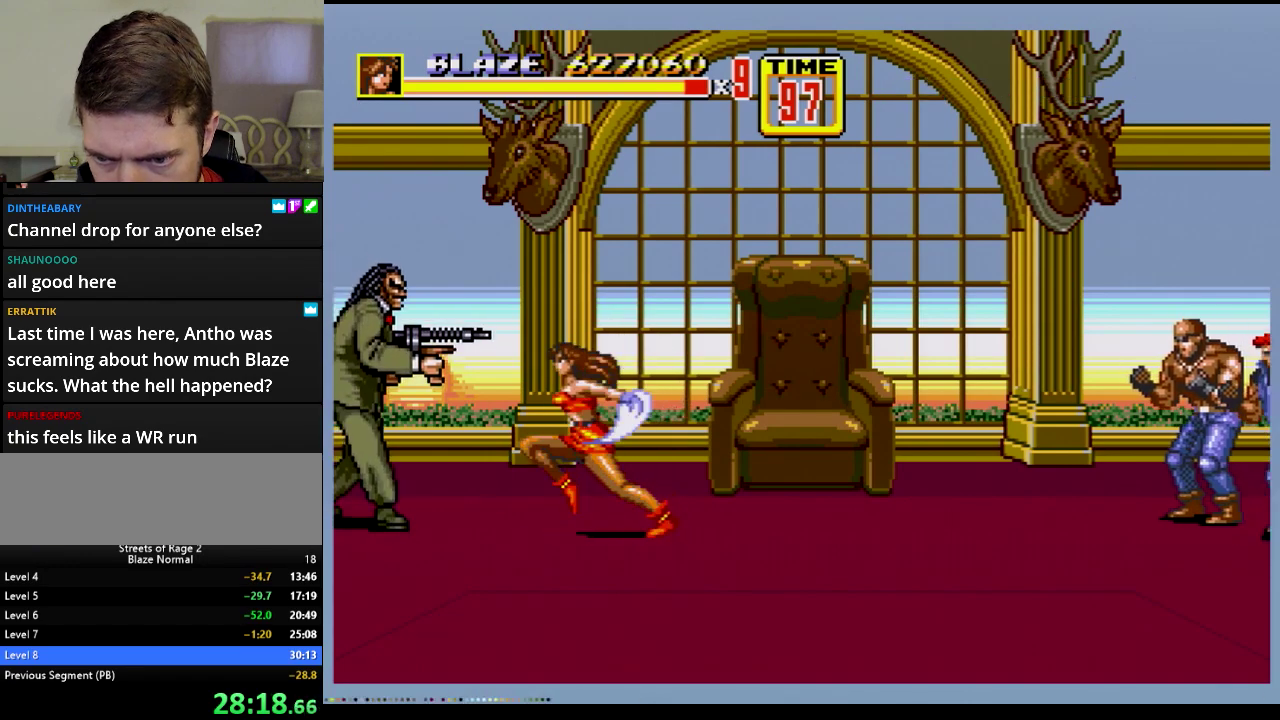
{"buttons": [], "events": [[83, "DPAD_LEFT", "up"]]}
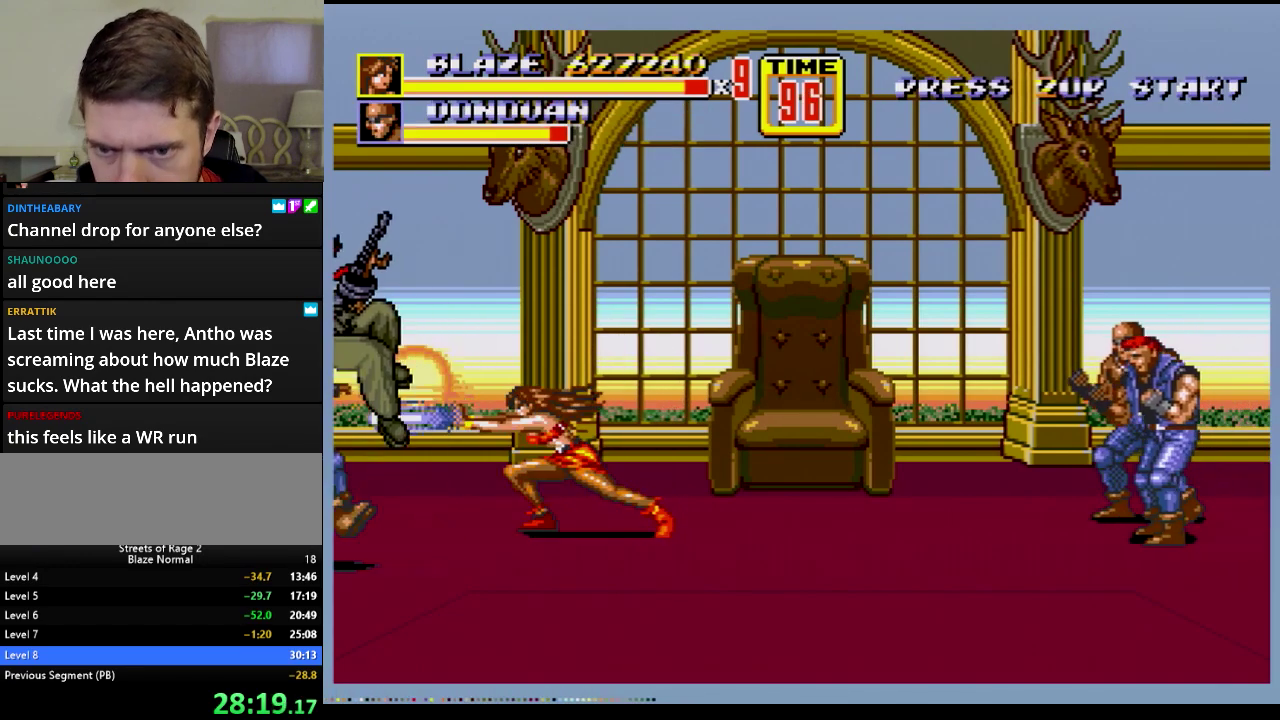
{"buttons": [], "events": []}
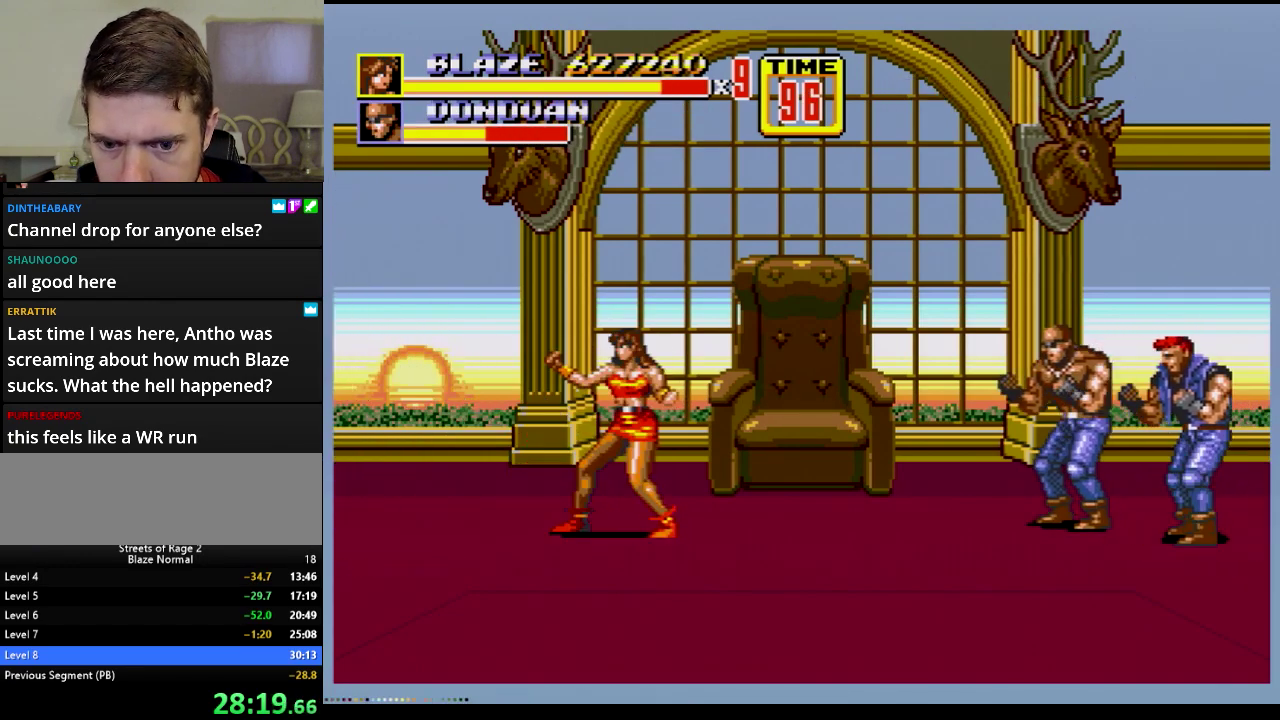
{"buttons": ["B"], "events": [[317, "B", "down"]]}
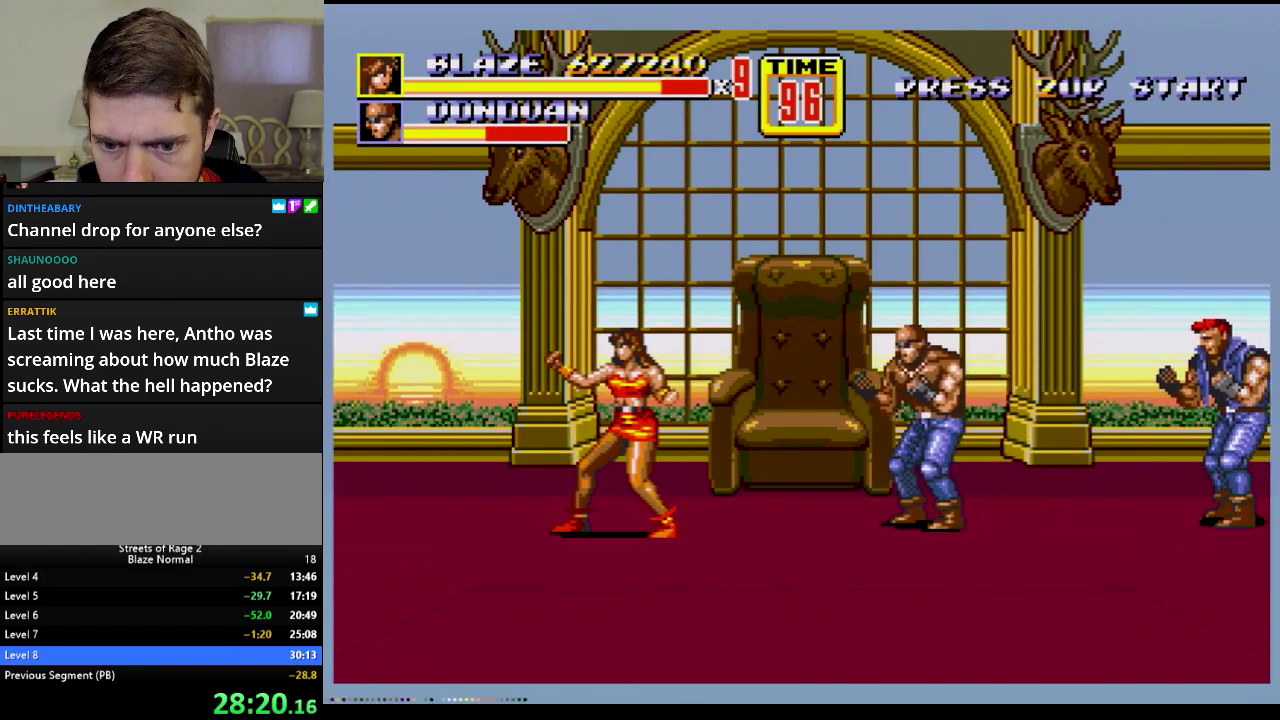
{"buttons": ["B"], "events": [[317, "C", "down"], [451, "C", "up"]]}
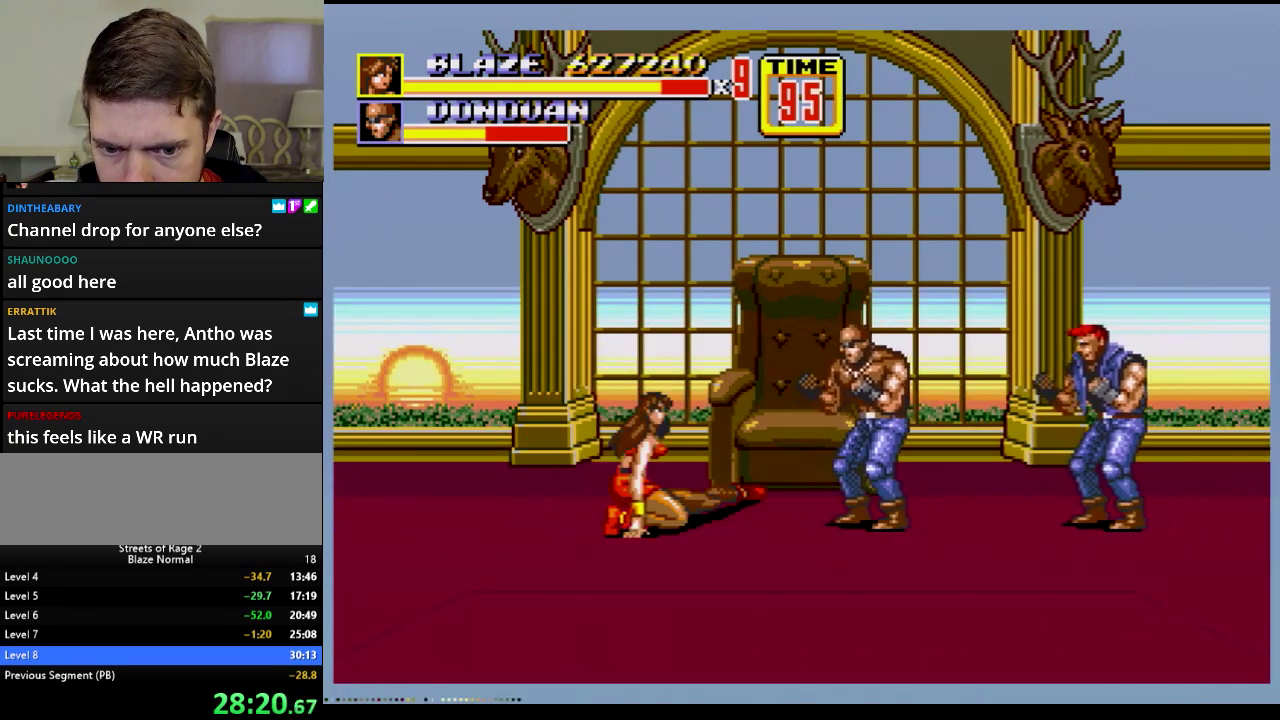
{"buttons": [], "events": [[250, "B", "up"]]}
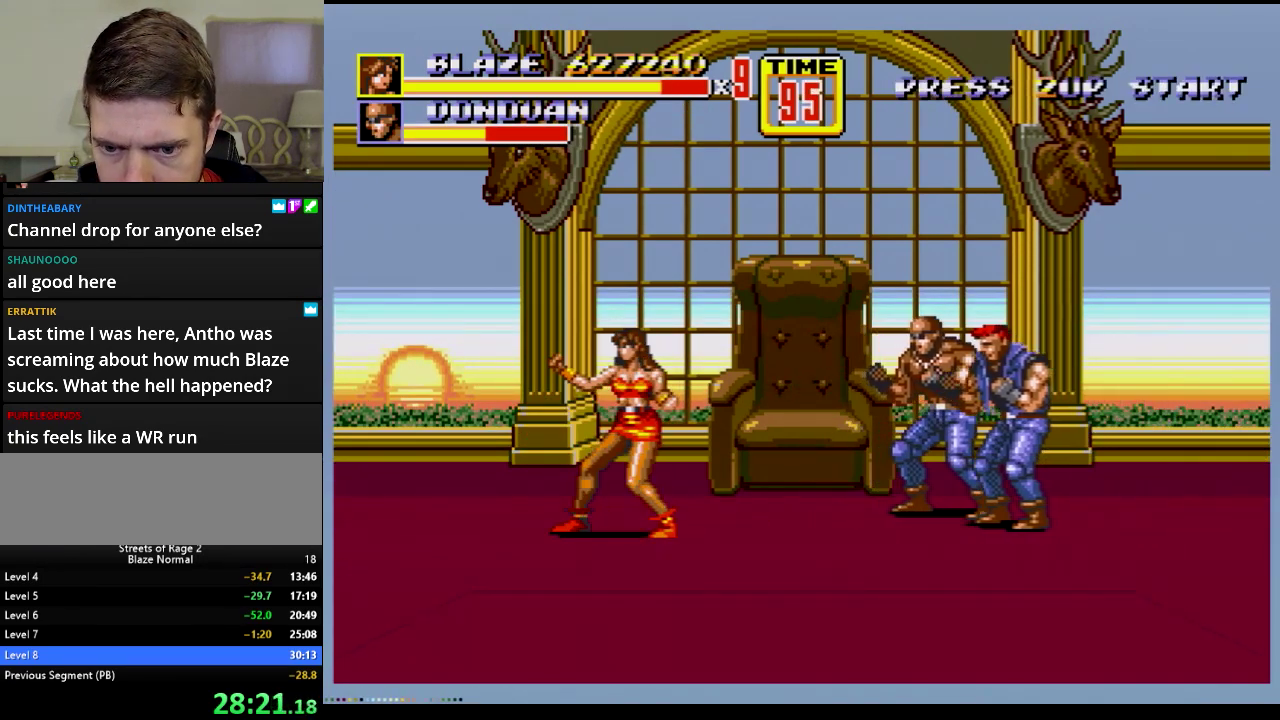
{"buttons": ["DPAD_LEFT"], "events": [[200, "DPAD_LEFT", "down"]]}
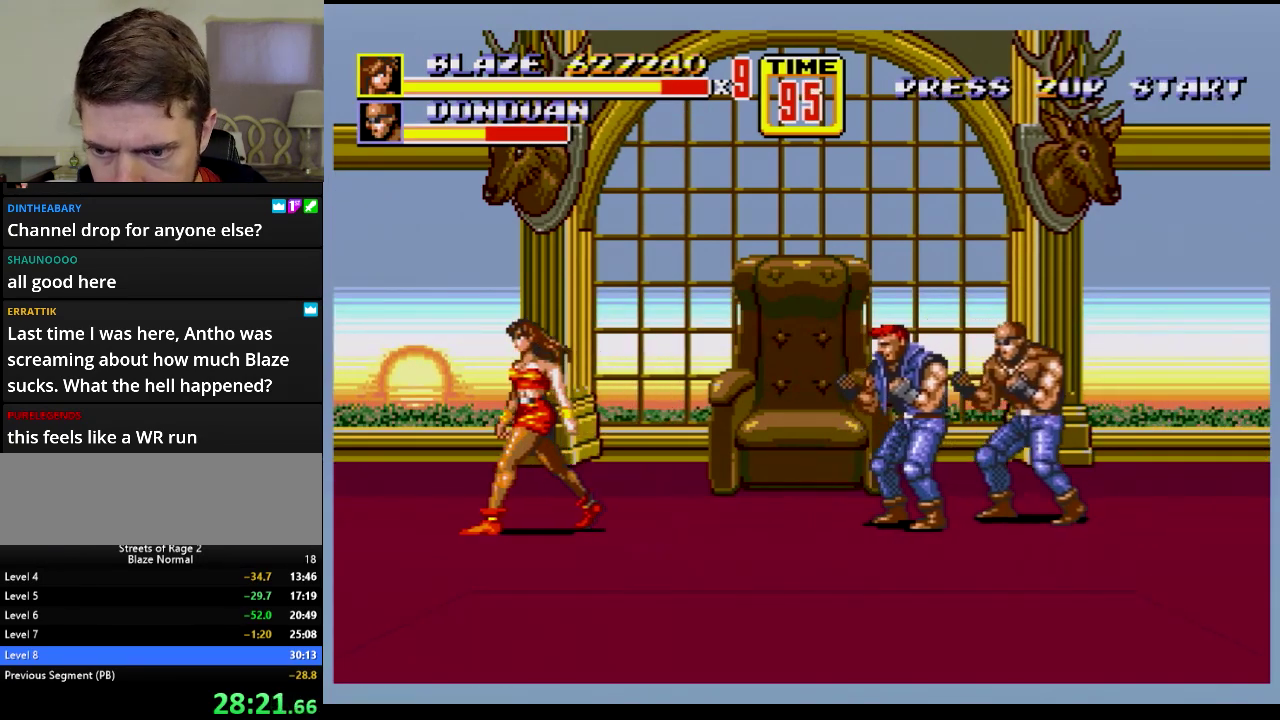
{"buttons": ["A", "DPAD_LEFT"], "events": [[83, "A", "down"]]}
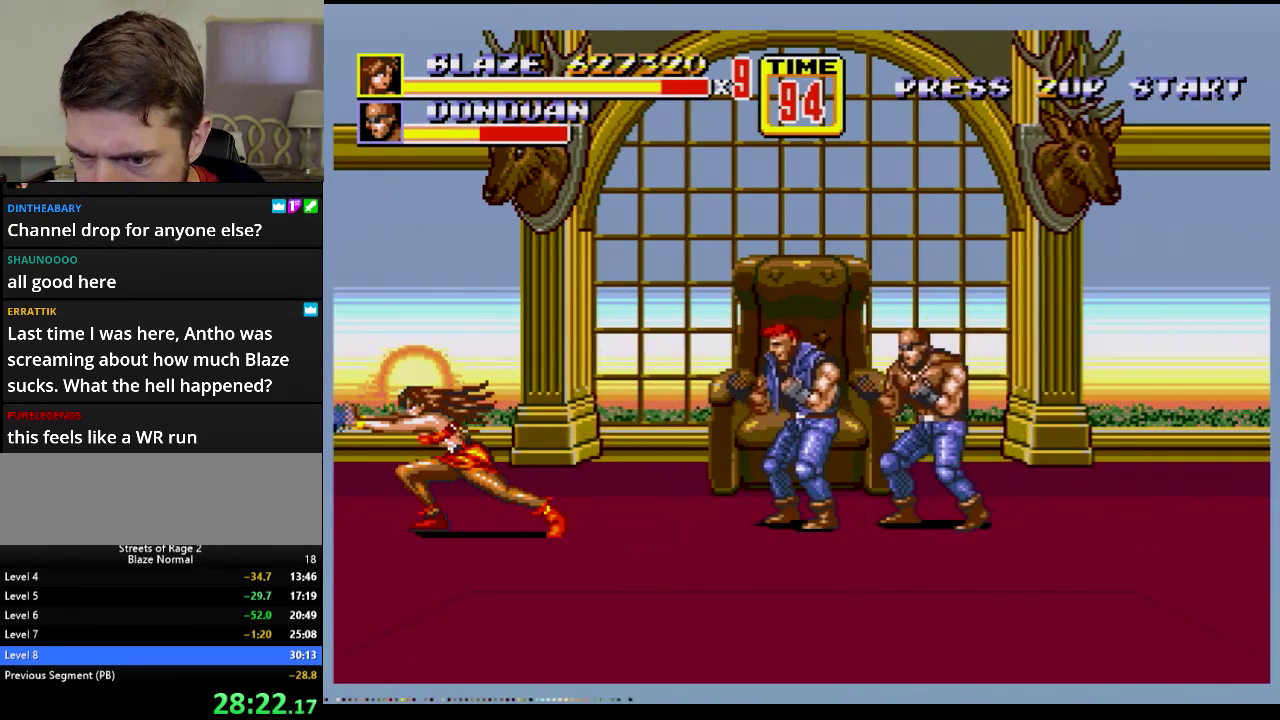
{"buttons": ["DPAD_RIGHT"], "events": [[50, "DPAD_LEFT", "up"], [134, "A", "up"], [467, "DPAD_RIGHT", "down"]]}
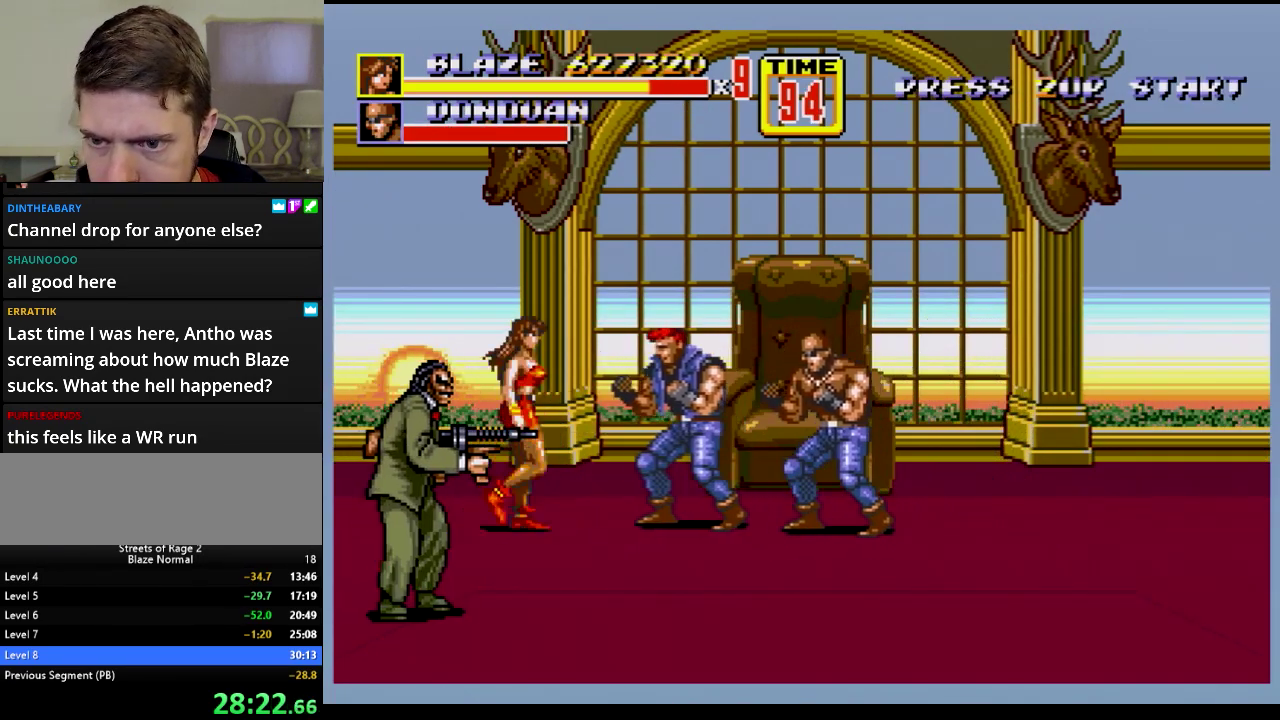
{"buttons": ["DPAD_LEFT"], "events": [[83, "DPAD_RIGHT", "up"], [450, "DPAD_LEFT", "down"]]}
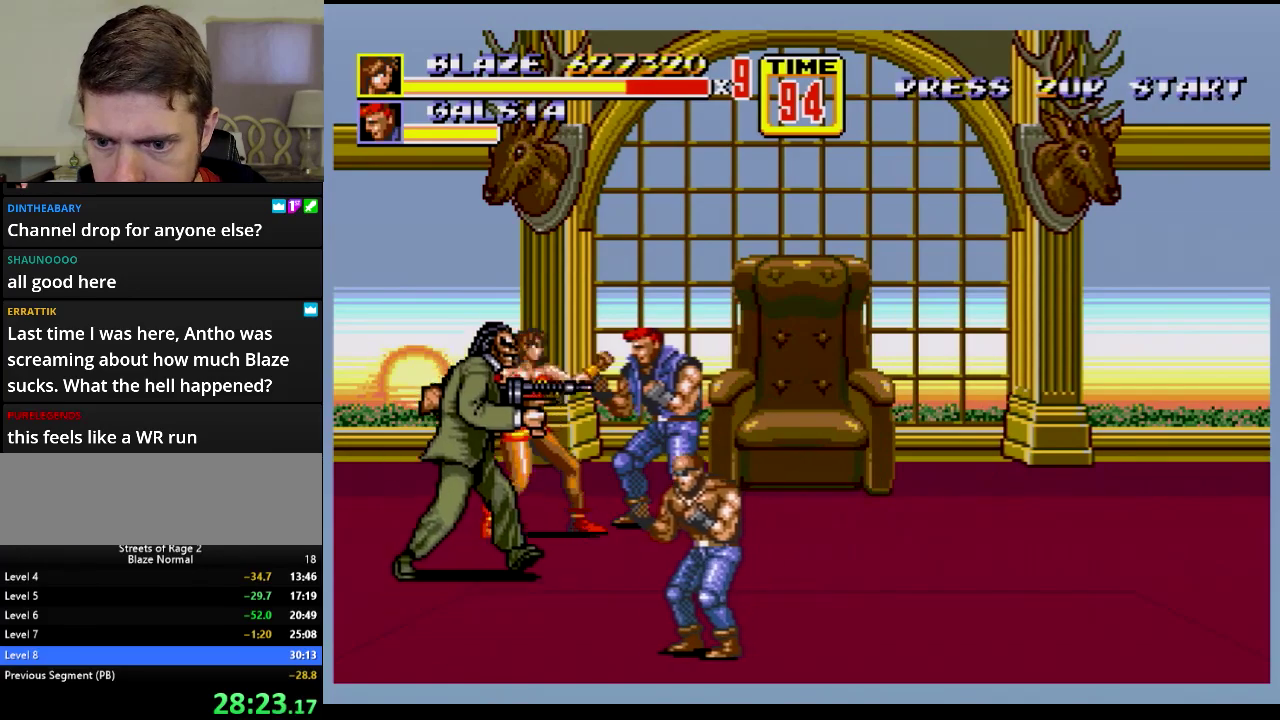
{"buttons": ["DPAD_LEFT"], "events": [[150, "DPAD_DOWN", "down"], [267, "DPAD_DOWN", "up"], [384, "B", "down"], [467, "B", "up"]]}
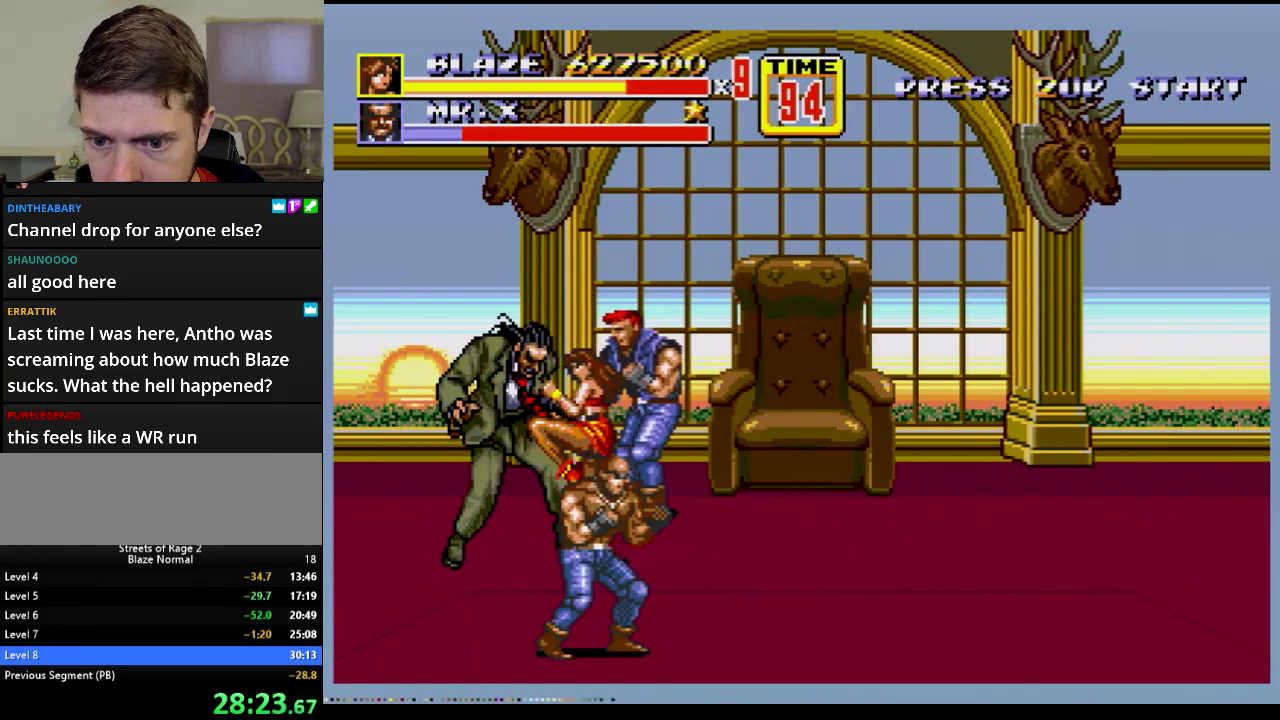
{"buttons": [], "events": [[33, "DPAD_LEFT", "up"], [250, "DPAD_LEFT", "down"], [283, "B", "down"], [450, "B", "up"], [467, "DPAD_LEFT", "up"]]}
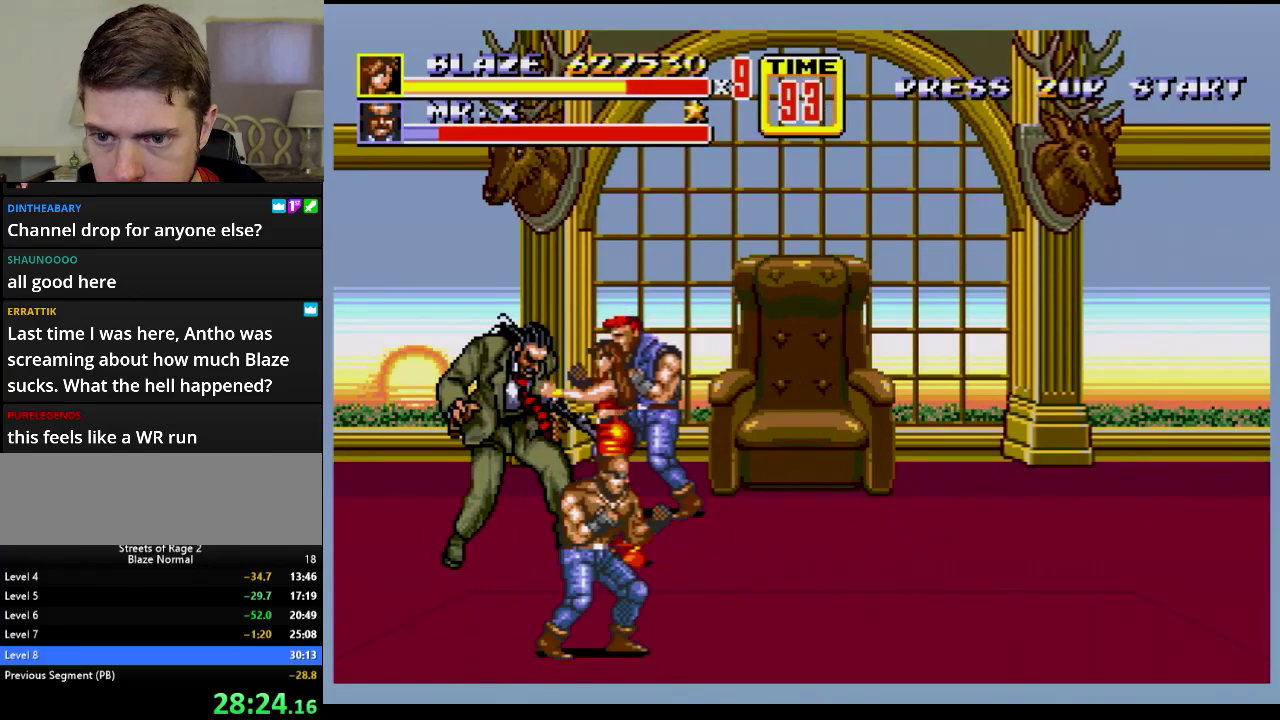
{"buttons": [], "events": [[284, "B", "down"], [351, "B", "up"]]}
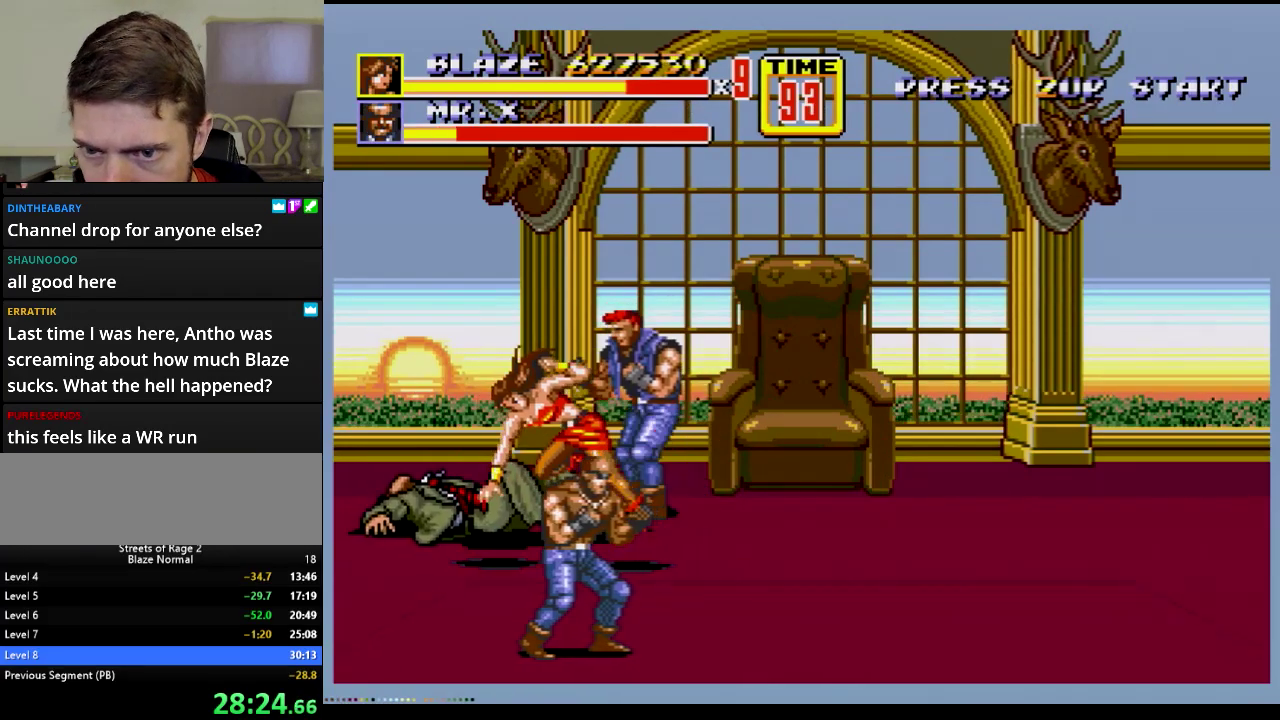
{"buttons": [], "events": []}
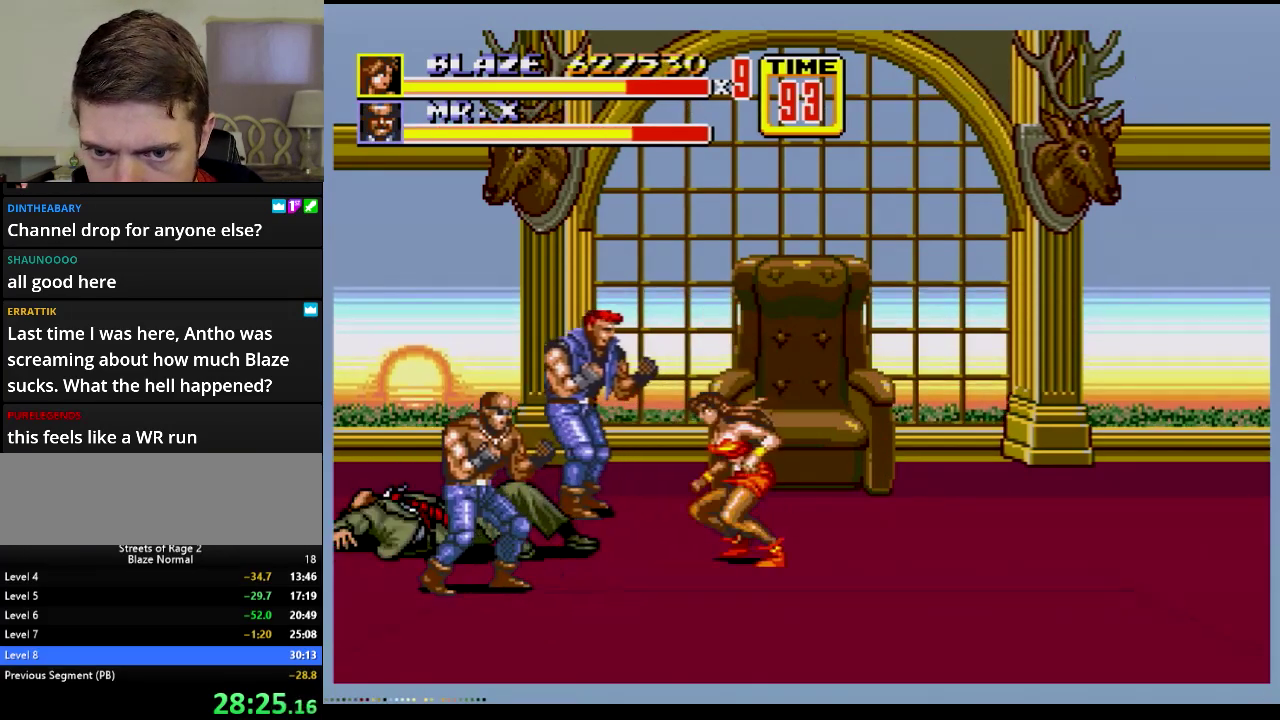
{"buttons": ["B", "DPAD_UP", "DPAD_LEFT"], "events": [[184, "DPAD_UP", "down"], [334, "DPAD_LEFT", "down"], [484, "B", "down"]]}
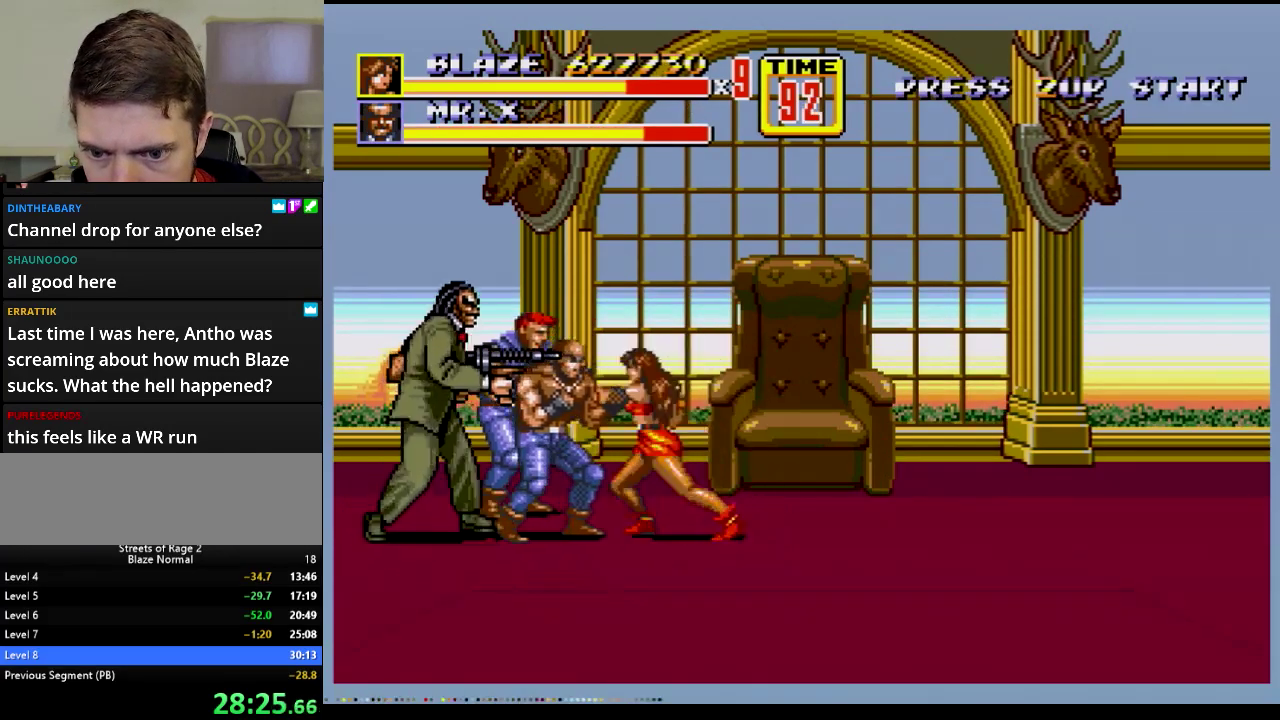
{"buttons": ["B", "DPAD_LEFT"], "events": [[16, "DPAD_UP", "up"], [83, "B", "up"], [150, "DPAD_LEFT", "up"], [200, "DPAD_LEFT", "down"], [333, "B", "down"]]}
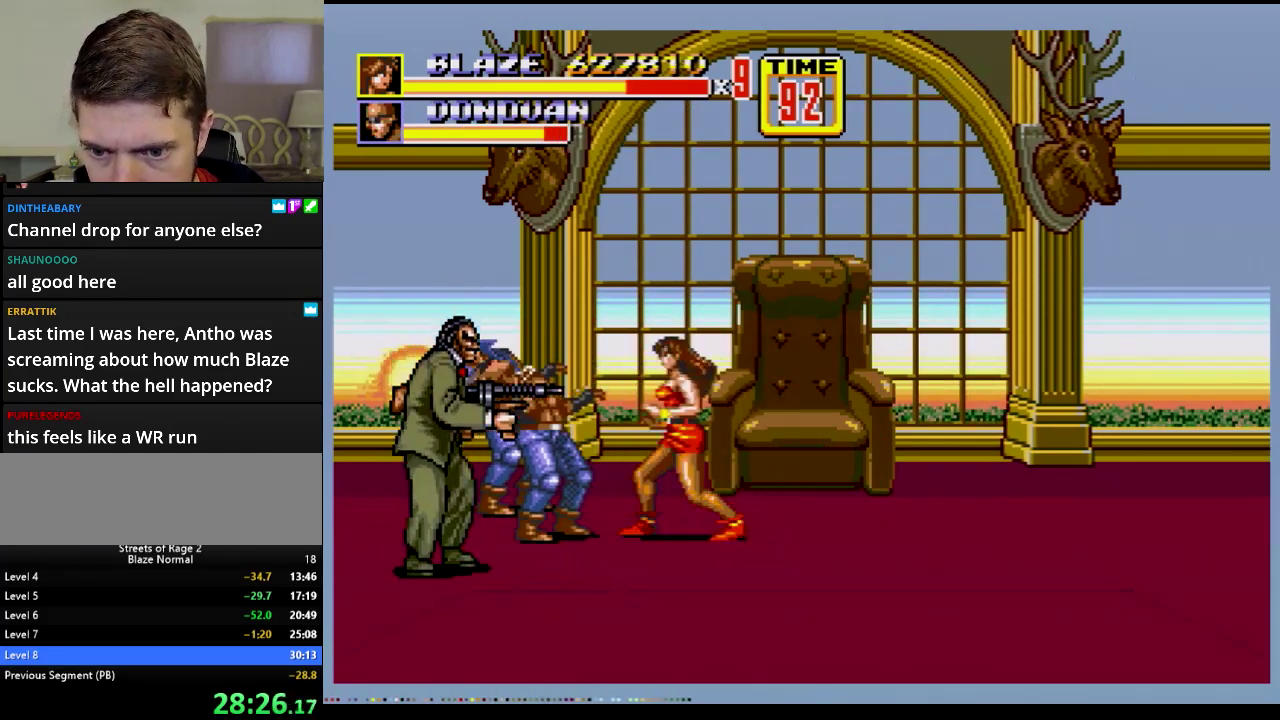
{"buttons": ["A", "DPAD_LEFT"], "events": [[34, "B", "up"], [134, "A", "down"]]}
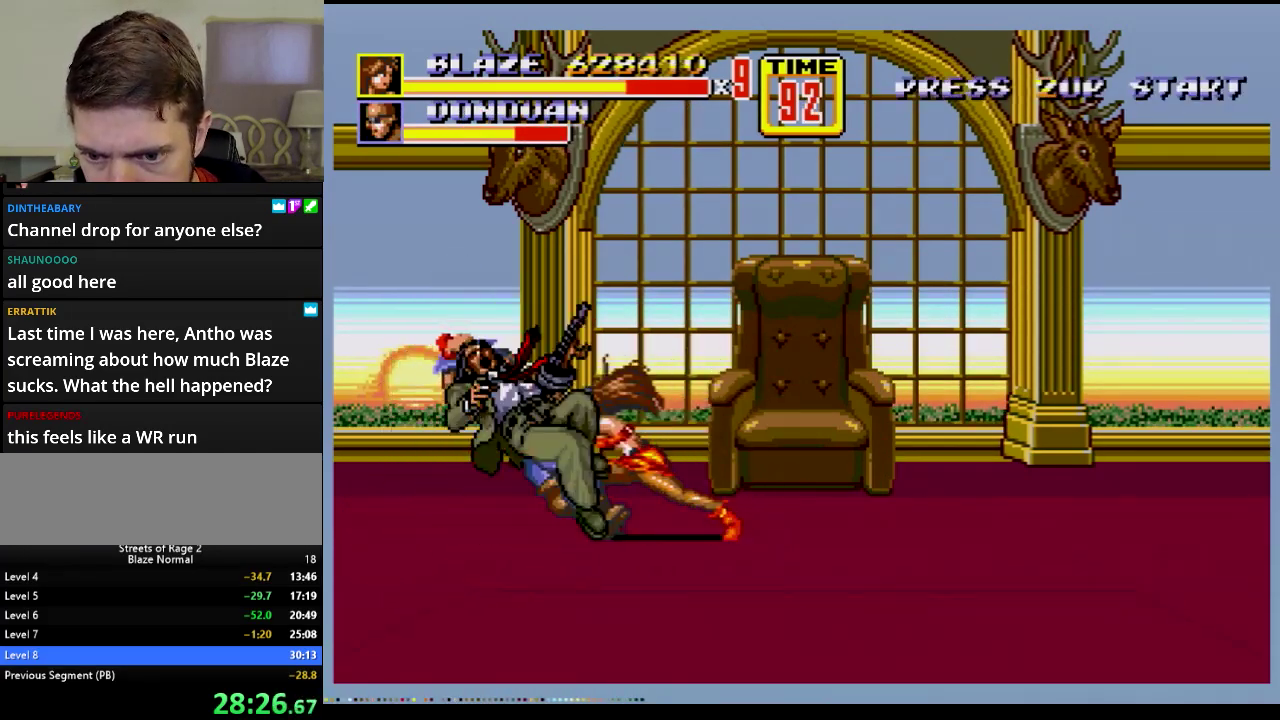
{"buttons": [], "events": [[167, "A", "up"], [183, "DPAD_LEFT", "up"]]}
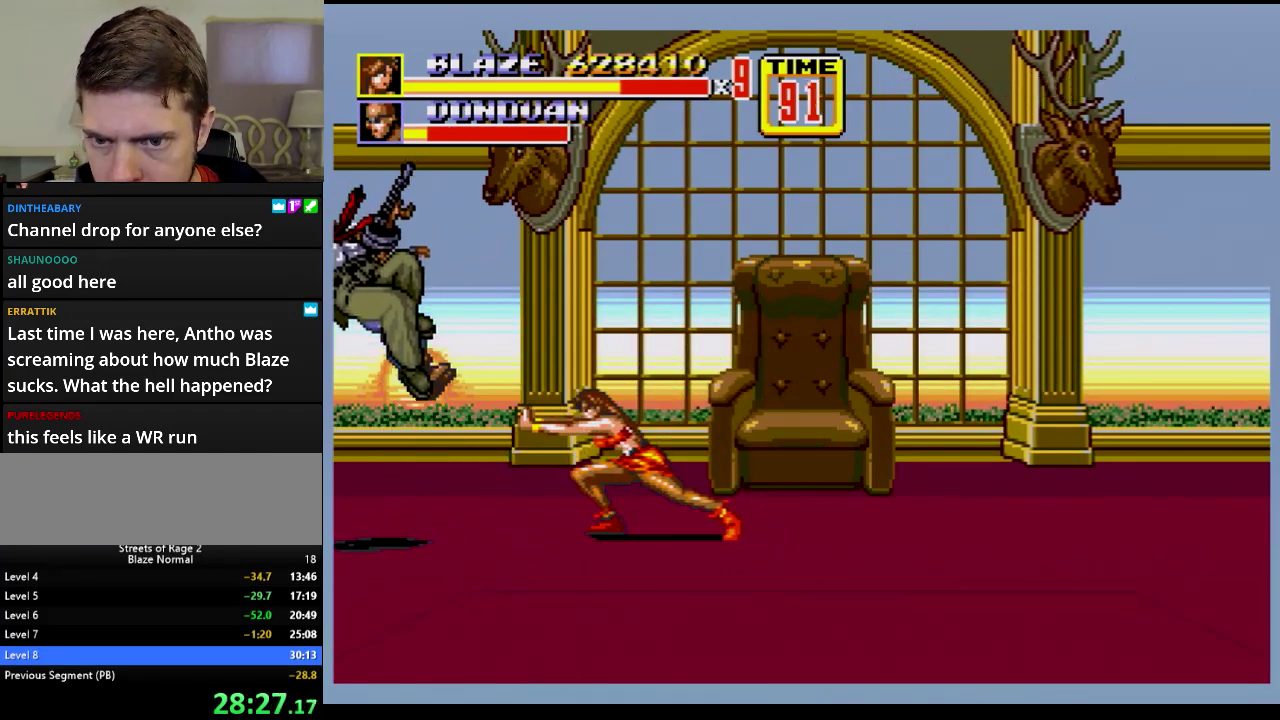
{"buttons": [], "events": []}
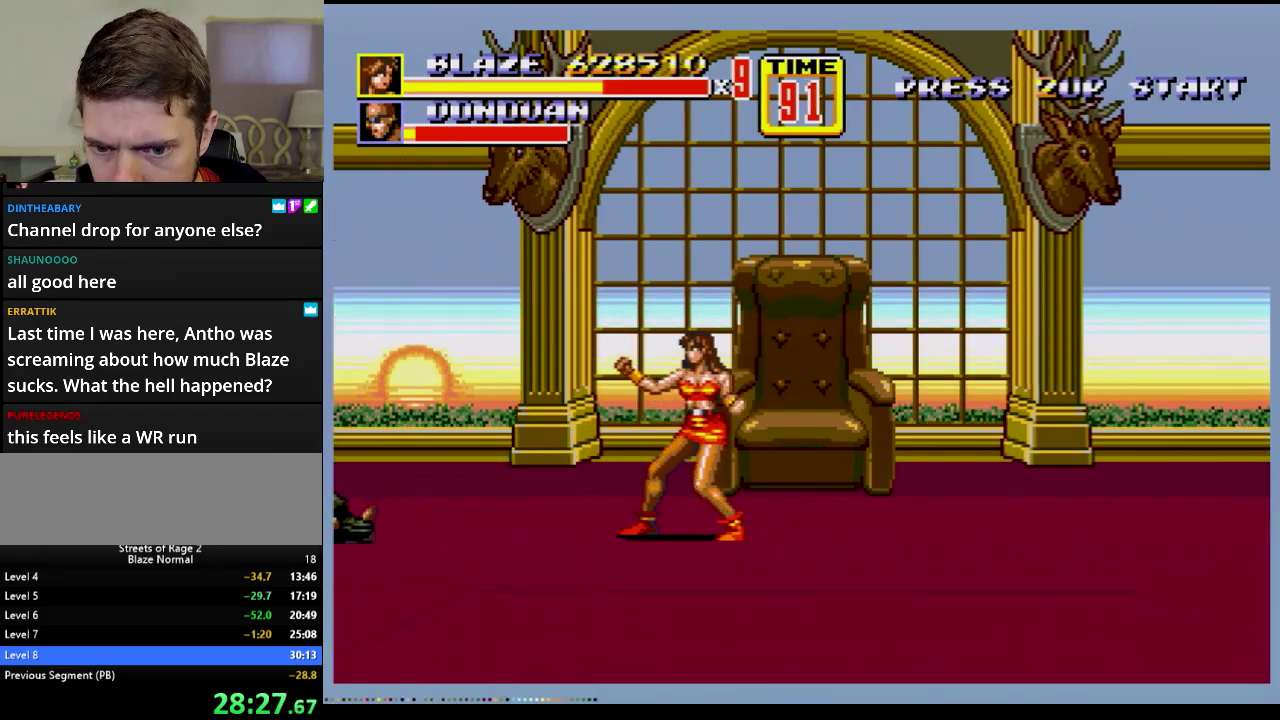
{"buttons": [], "events": []}
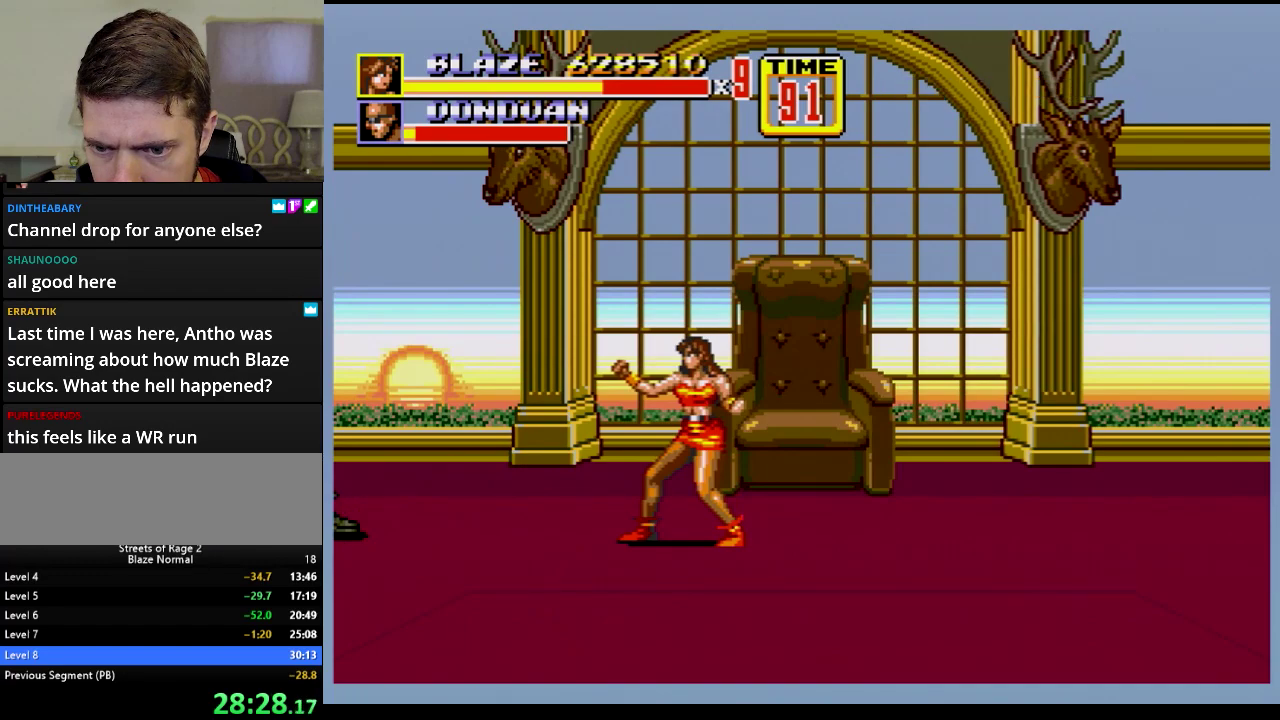
{"buttons": [], "events": []}
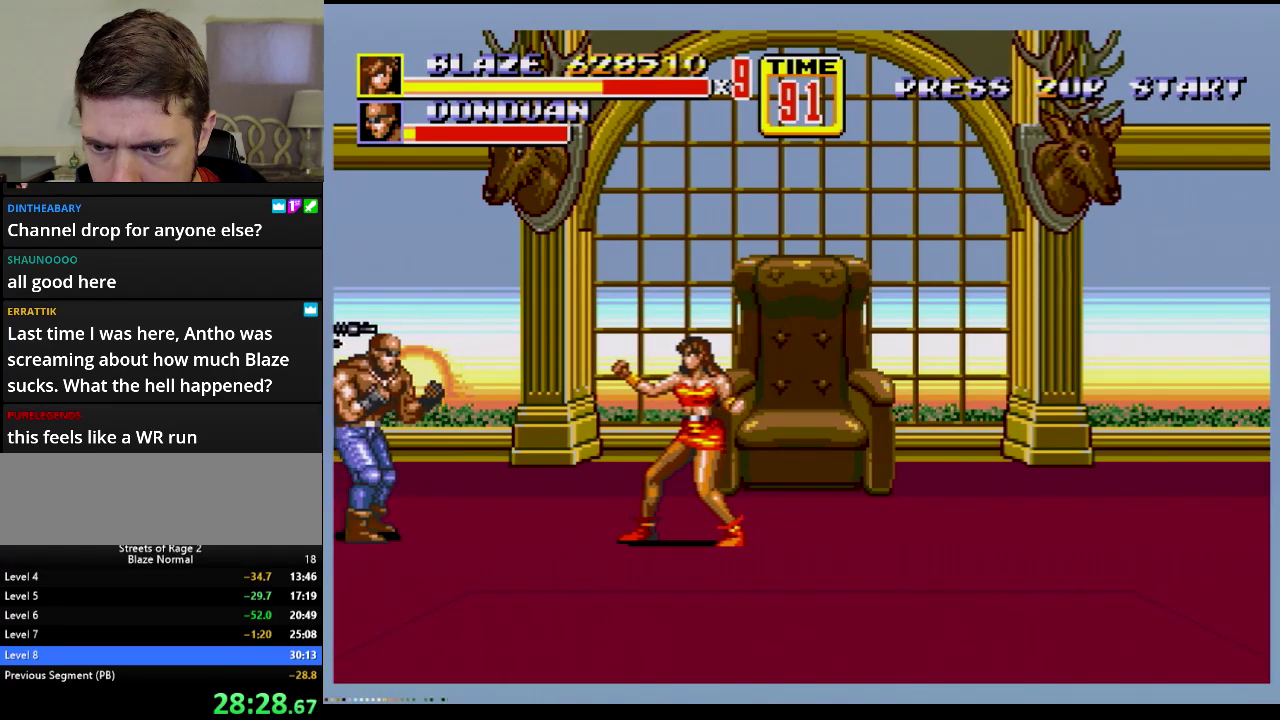
{"buttons": ["A", "DPAD_UP", "DPAD_LEFT"], "events": [[183, "DPAD_LEFT", "down"], [383, "DPAD_UP", "down"], [484, "A", "down"]]}
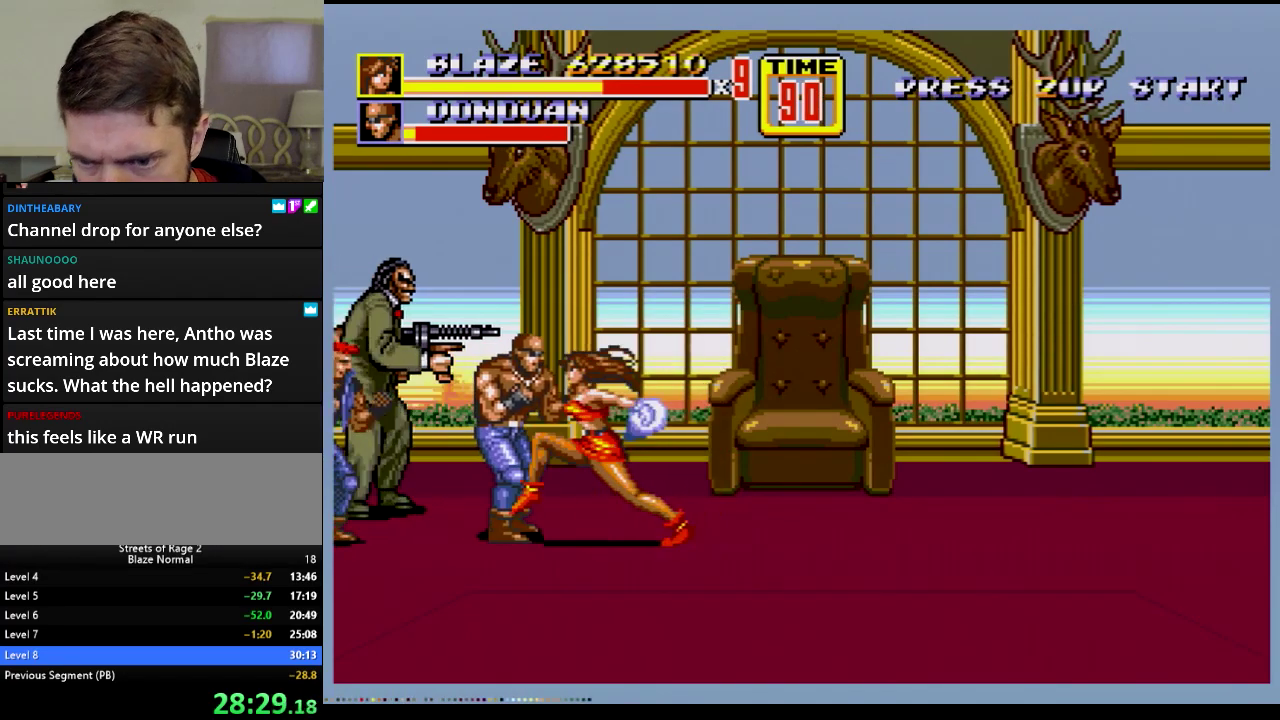
{"buttons": ["A"], "events": [[284, "DPAD_UP", "up"], [451, "DPAD_LEFT", "up"]]}
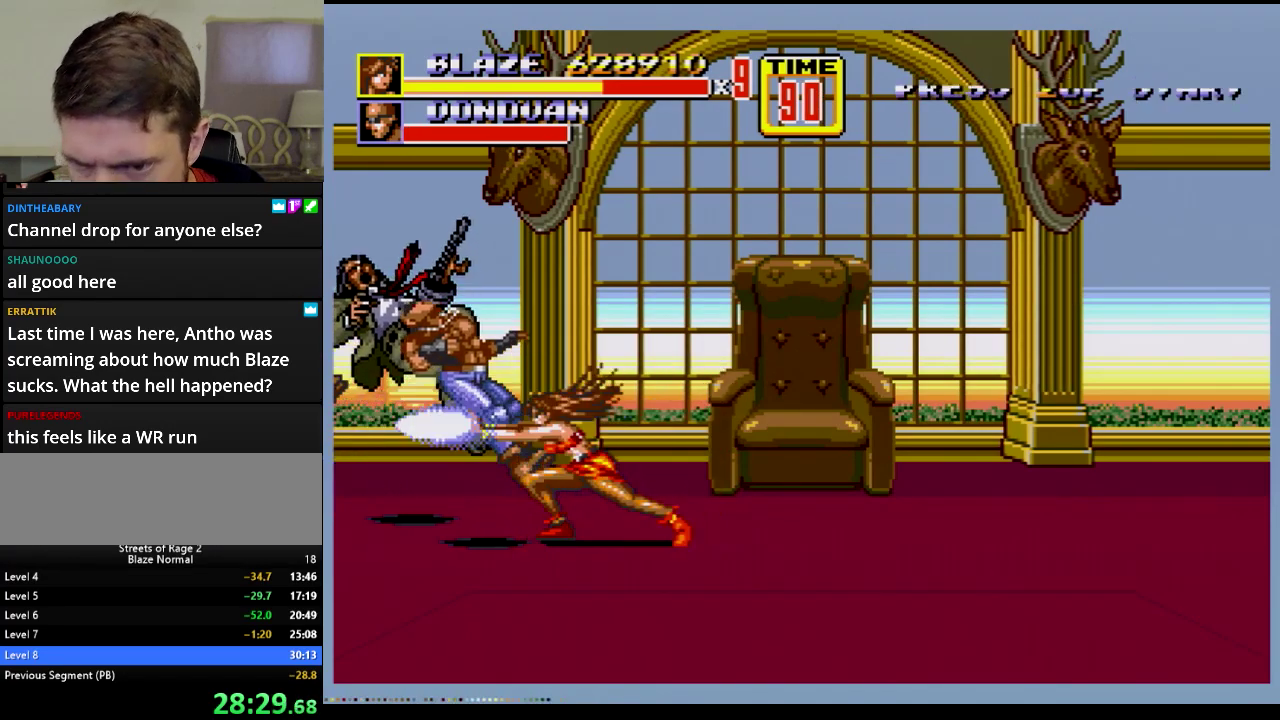
{"buttons": [], "events": [[133, "A", "up"]]}